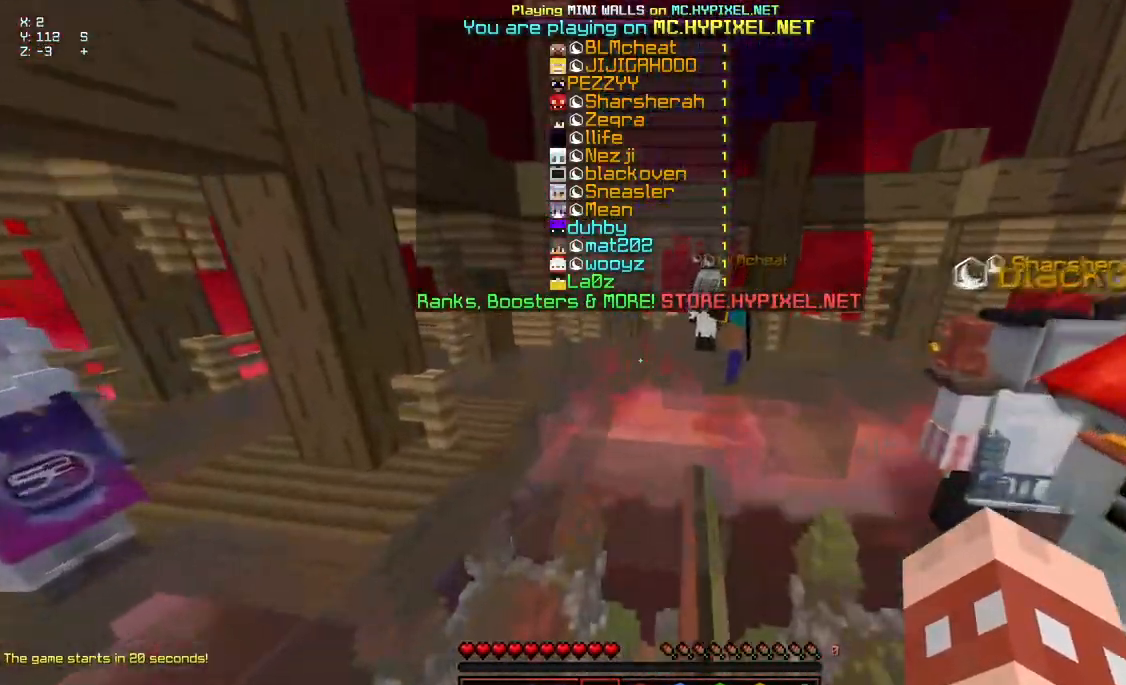
Gameplay with keyboard and mouse; each line is a JSON object with the keys and mouse buttons held at the frame after it. "events" lists presses ("down") and releases ("up") of "a", "d", "s", "space", "w", "mouse_left" and "mouse_right" between this image and that frame as [ms after this image, input, new state], when the widget could be followed in between. "mouse_left", "mouse_right" = the "left", "right" buttons of the "mouse" list. No other keys are recorded. Fast repeated clicks can show as one long hold. Mouse movement is not recorded.
{"keys": ["space", "w"], "mouse": [], "events": [[350, "mouse_left", "down"], [350, "mouse_right", "down"], [500, "mouse_left", "up"], [500, "mouse_right", "up"]]}
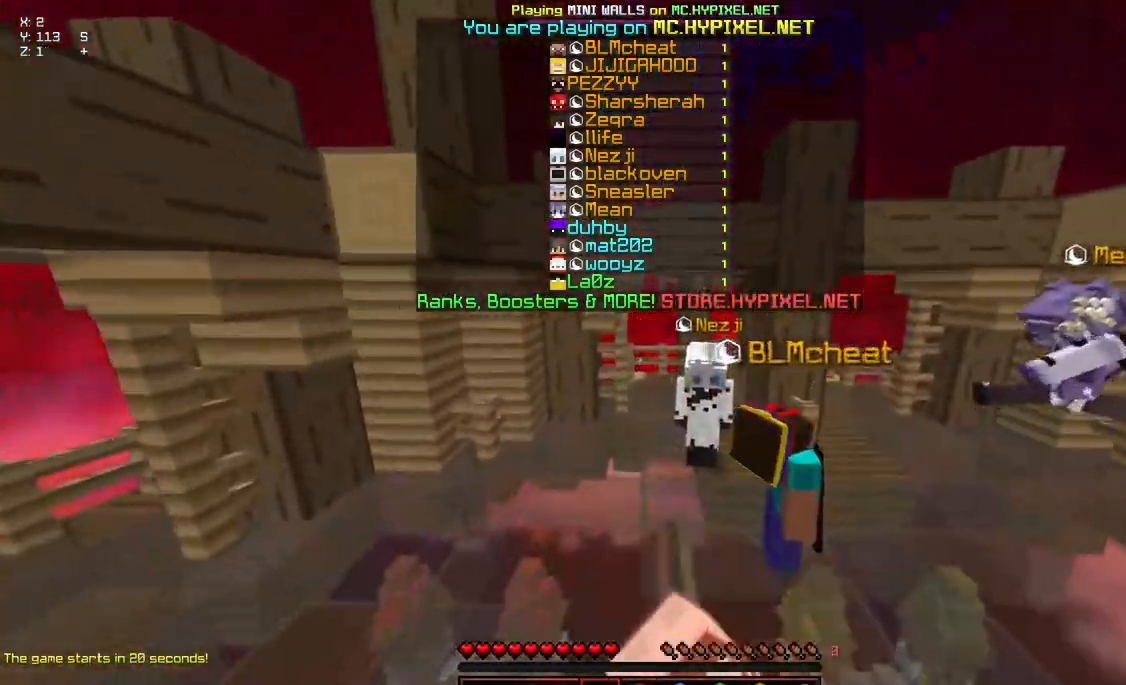
{"keys": ["space", "w"], "mouse": ["left", "right"], "events": [[150, "mouse_left", "down"], [150, "mouse_right", "down"], [267, "mouse_left", "up"], [267, "mouse_right", "up"], [417, "mouse_left", "down"], [417, "mouse_right", "down"]]}
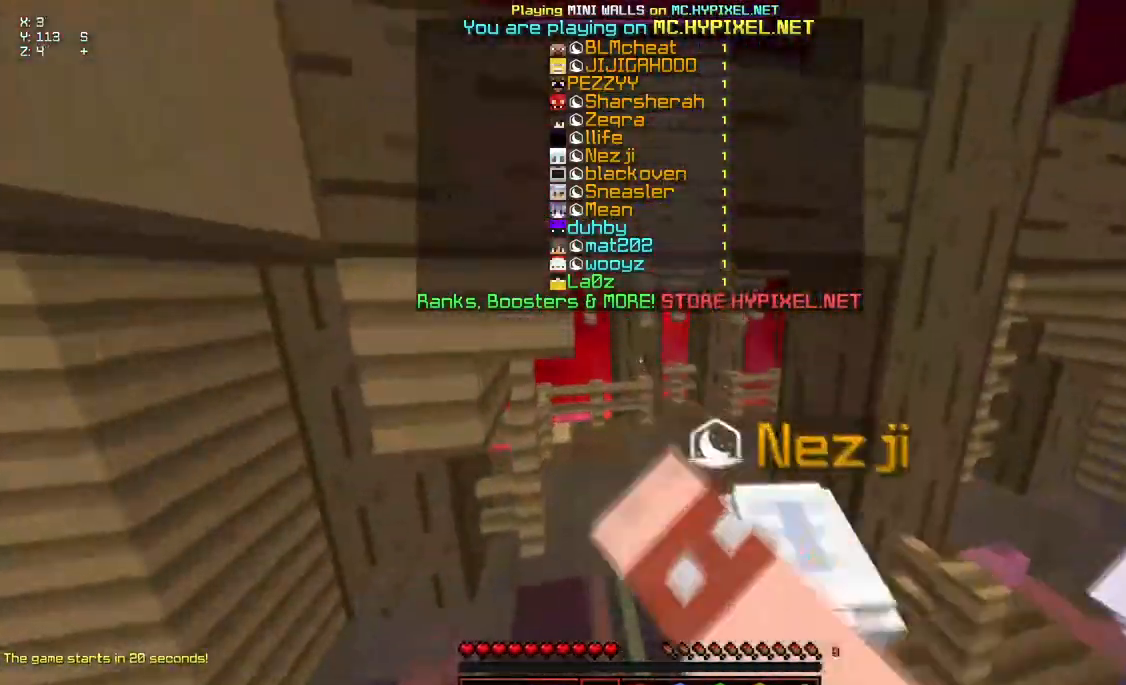
{"keys": ["space", "w"], "mouse": ["left", "right"], "events": [[67, "mouse_left", "up"], [67, "mouse_right", "up"], [367, "mouse_left", "down"], [433, "mouse_right", "down"]]}
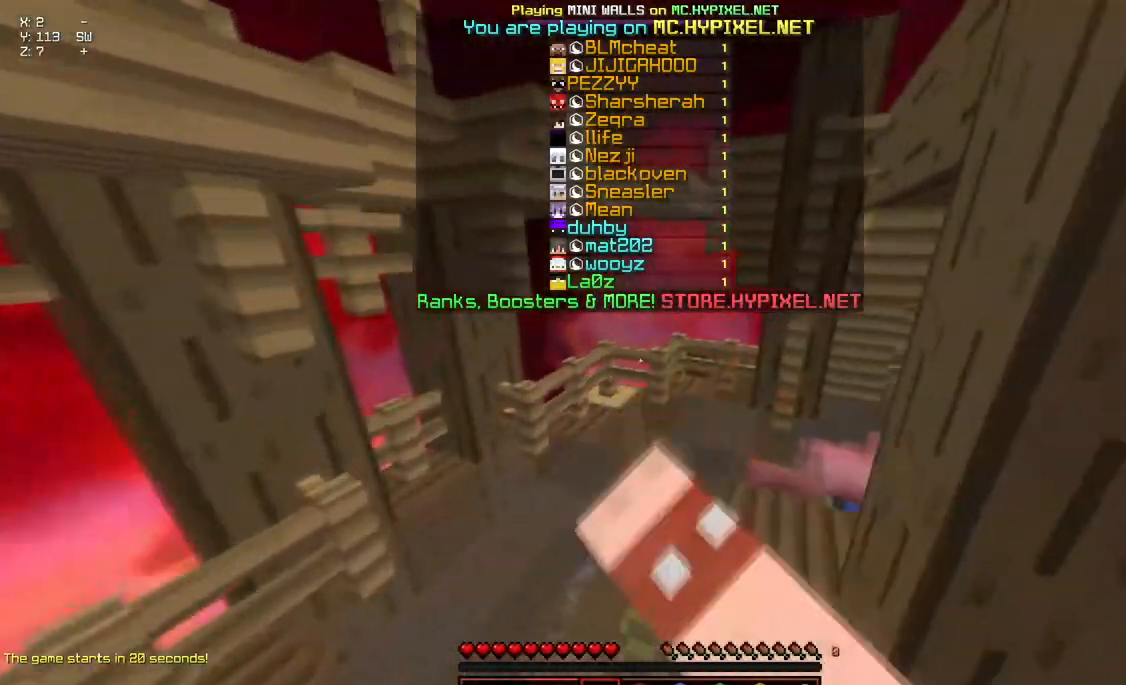
{"keys": ["space", "w"], "mouse": ["left", "right"], "events": [[133, "mouse_left", "up"], [133, "mouse_right", "up"], [233, "space", "up"], [383, "mouse_left", "down"], [383, "mouse_right", "down"], [433, "space", "down"]]}
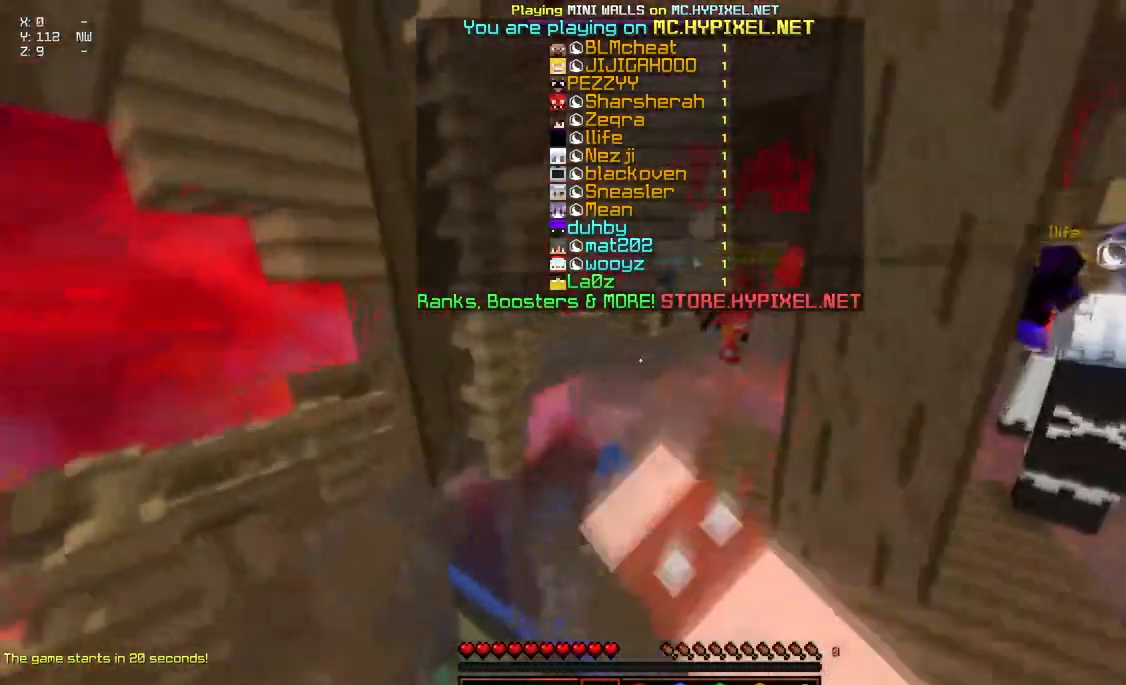
{"keys": ["w"], "mouse": [], "events": [[83, "mouse_left", "up"], [150, "mouse_right", "up"], [200, "space", "up"]]}
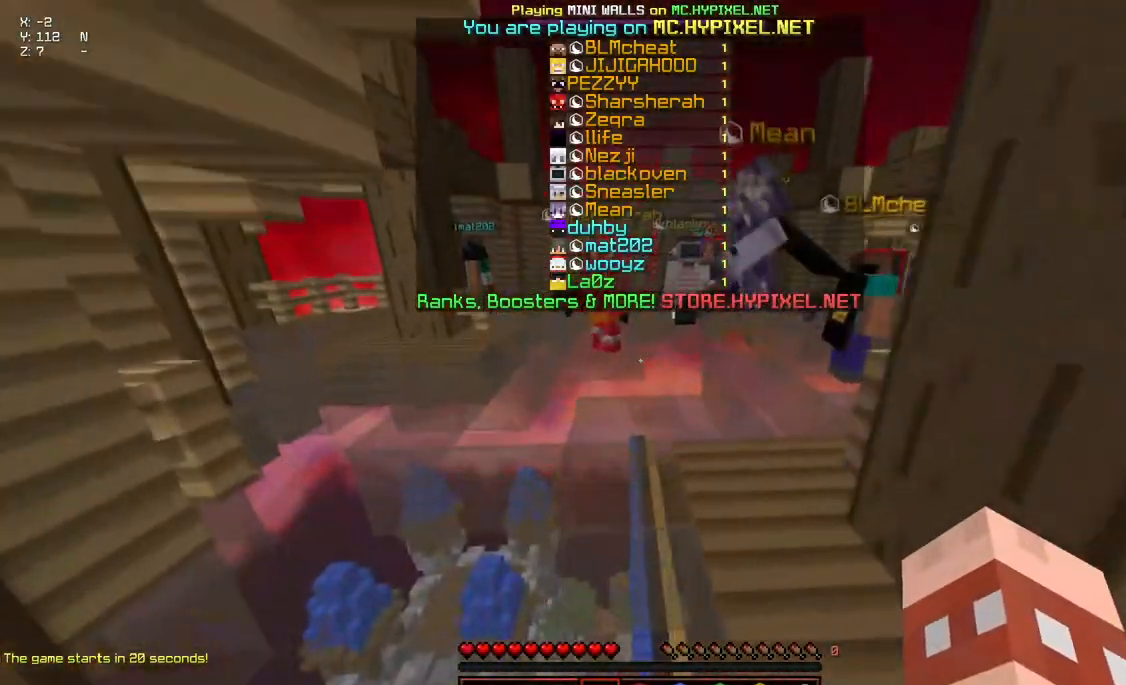
{"keys": ["w"], "mouse": ["right"], "events": [[100, "space", "down"], [317, "mouse_left", "down"], [367, "mouse_right", "down"], [367, "space", "up"], [467, "mouse_left", "up"]]}
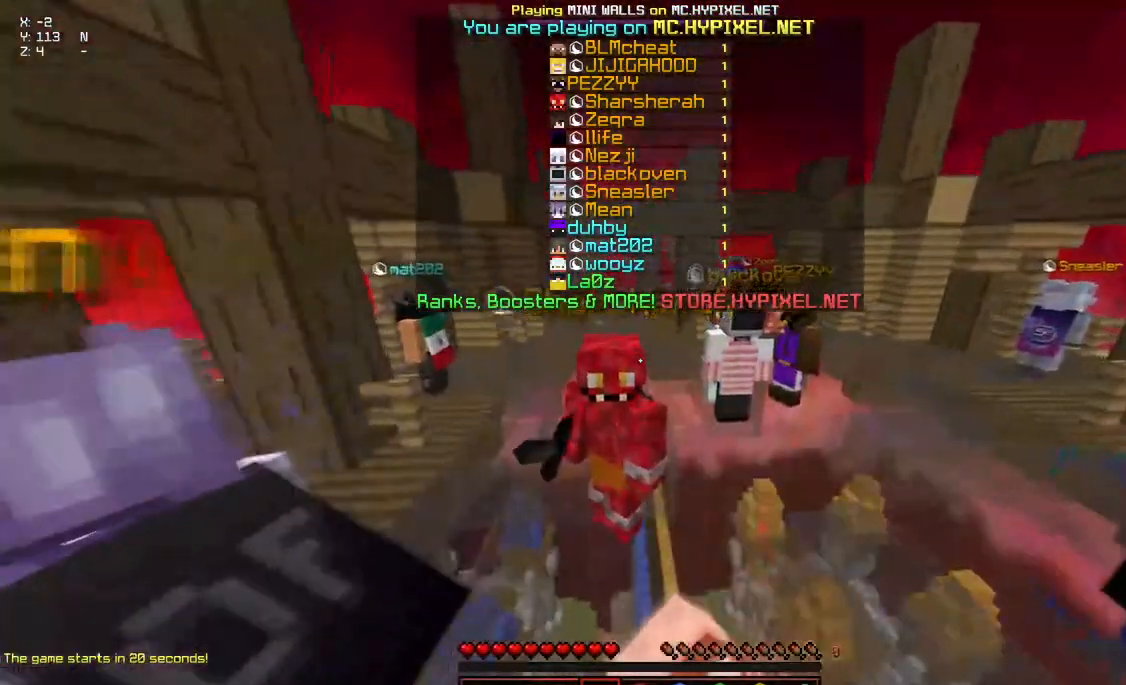
{"keys": ["space", "w"], "mouse": ["left", "right"], "events": [[17, "mouse_right", "up"], [67, "space", "down"], [383, "mouse_left", "down"], [383, "mouse_right", "down"]]}
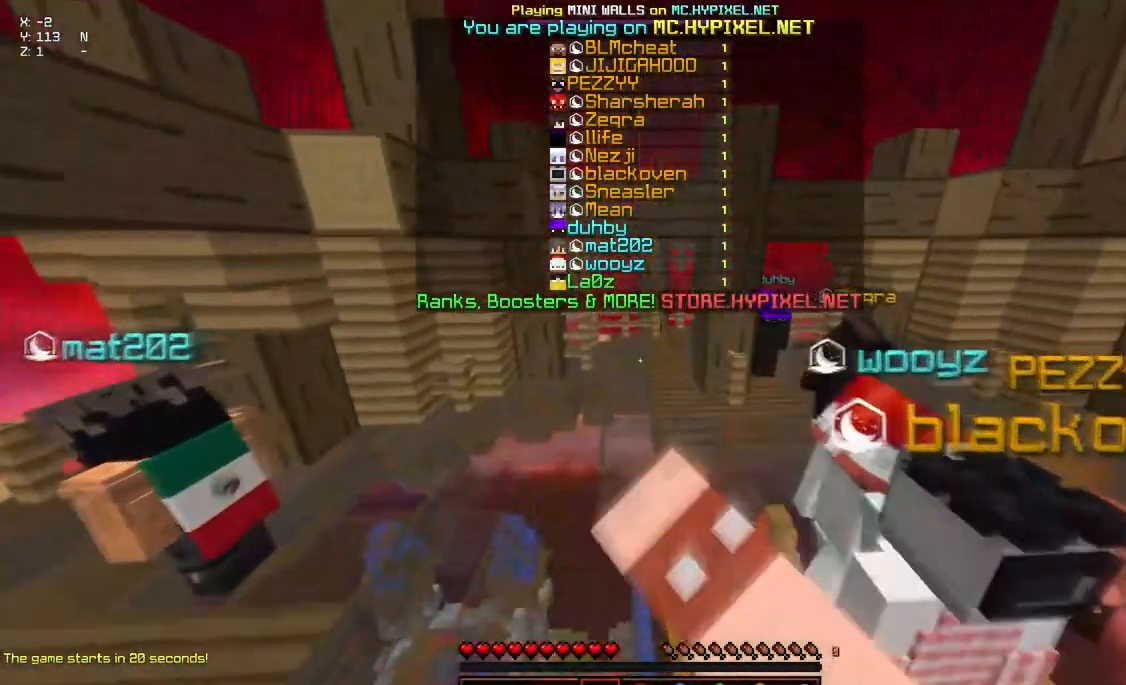
{"keys": ["space", "w"], "mouse": ["left", "right"], "events": [[33, "mouse_left", "up"], [83, "mouse_right", "up"], [200, "mouse_left", "down"], [200, "mouse_right", "down"], [400, "mouse_left", "up"], [450, "mouse_right", "up"], [500, "mouse_left", "down"], [500, "mouse_right", "down"]]}
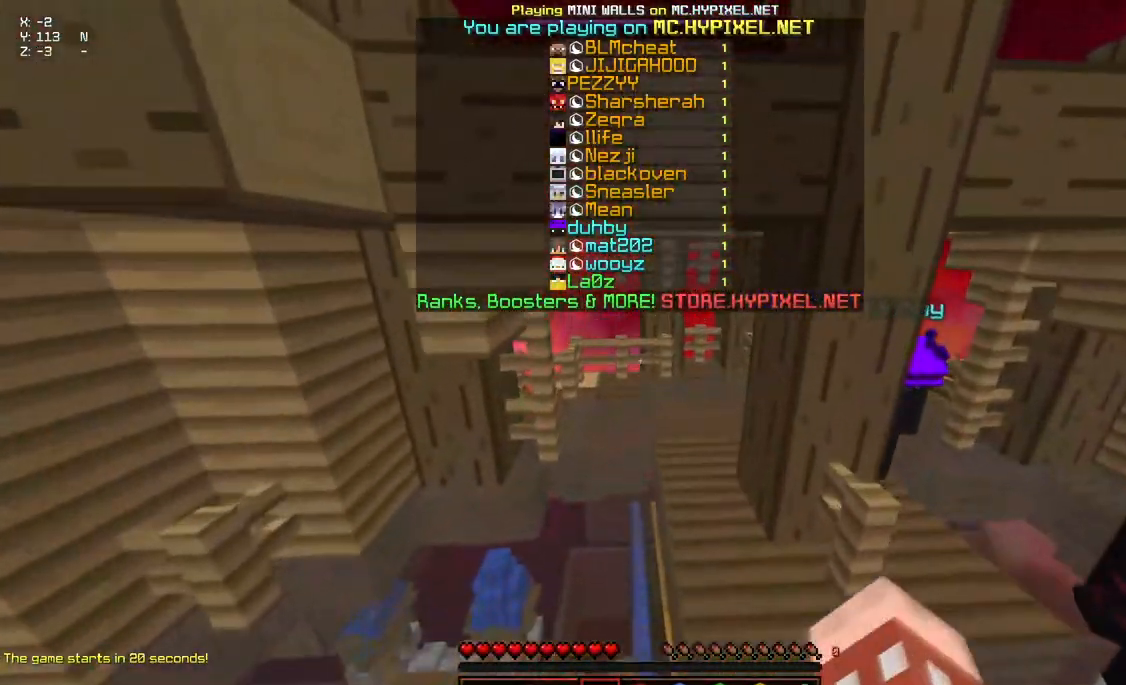
{"keys": ["space", "w"], "mouse": [], "events": [[50, "space", "up"], [200, "mouse_left", "up"], [250, "mouse_right", "up"], [300, "space", "down"]]}
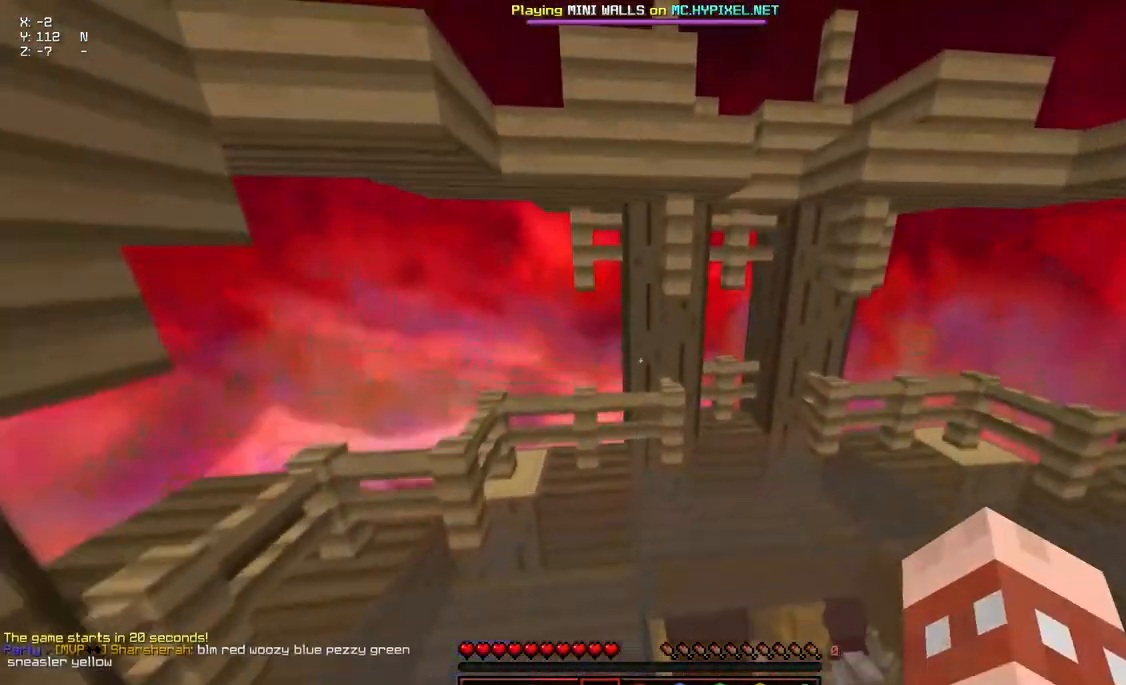
{"keys": [], "mouse": [], "events": [[17, "w", "up"], [67, "space", "up"]]}
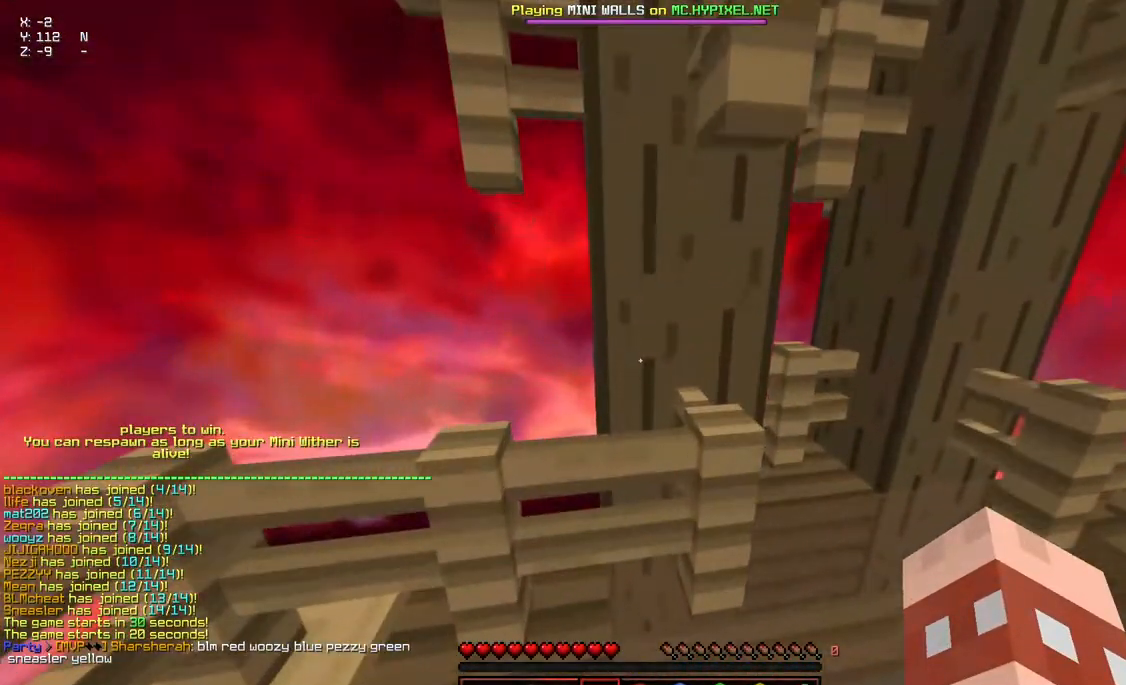
{"keys": [], "mouse": [], "events": []}
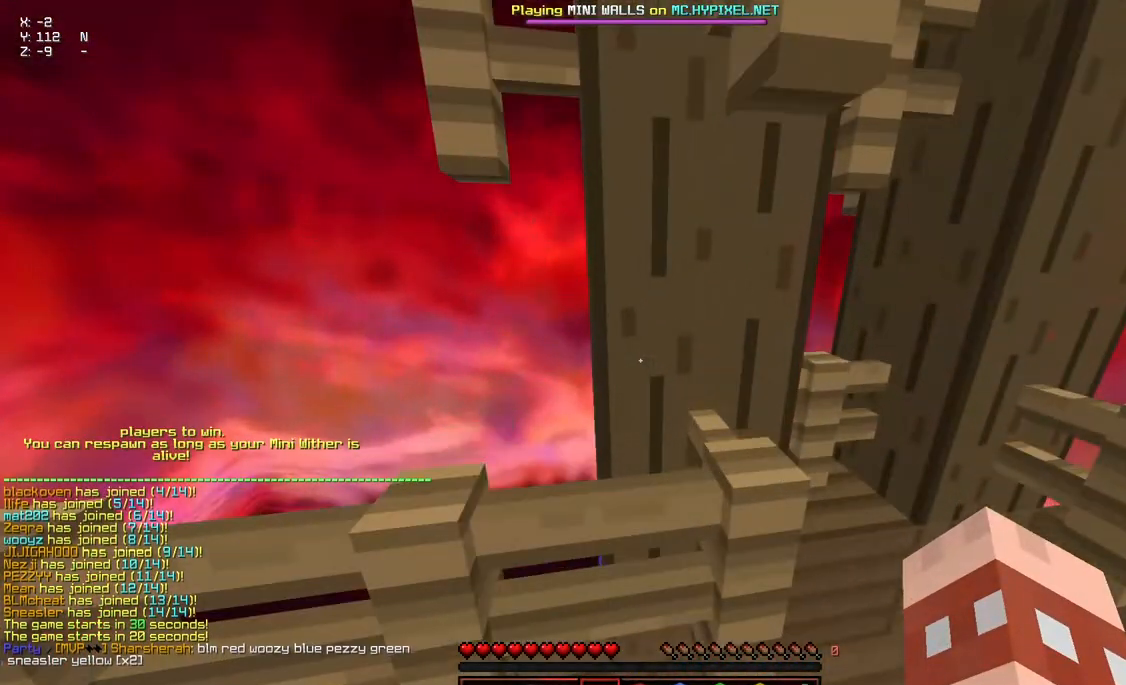
{"keys": [], "mouse": [], "events": []}
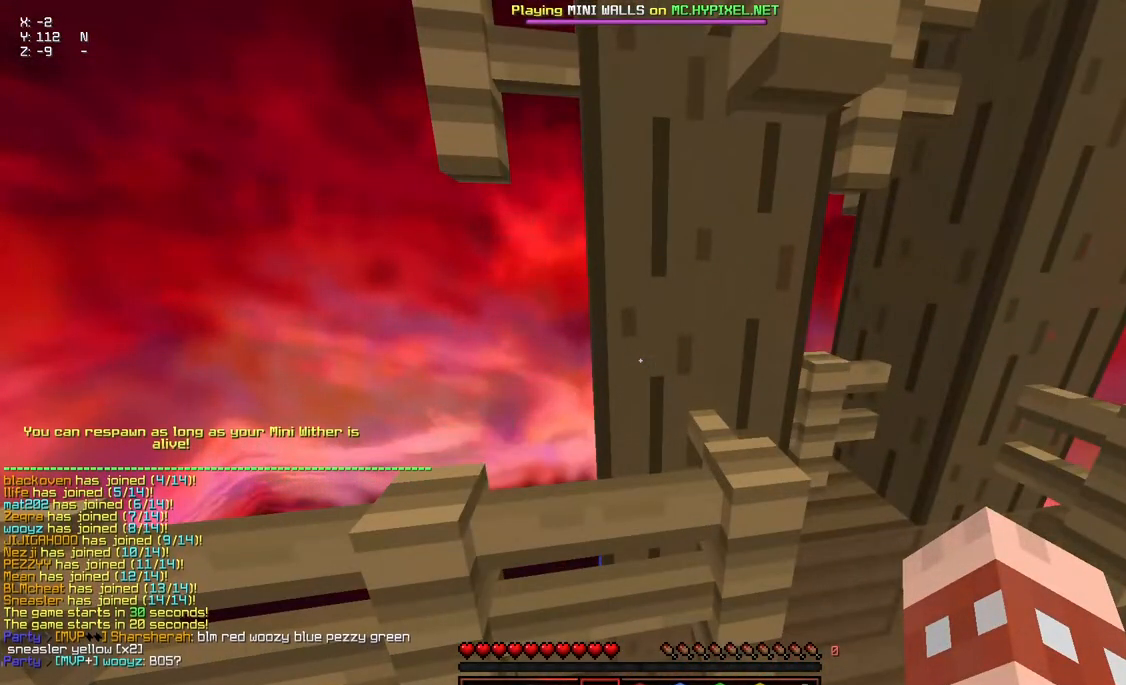
{"keys": [], "mouse": [], "events": []}
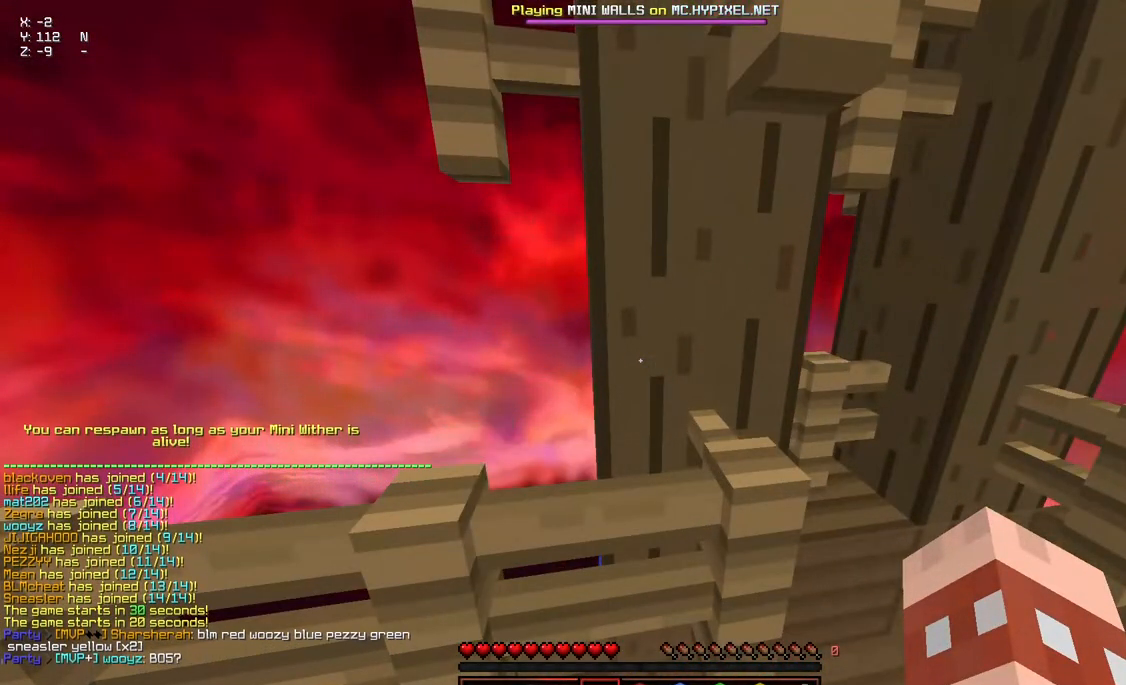
{"keys": [], "mouse": [], "events": []}
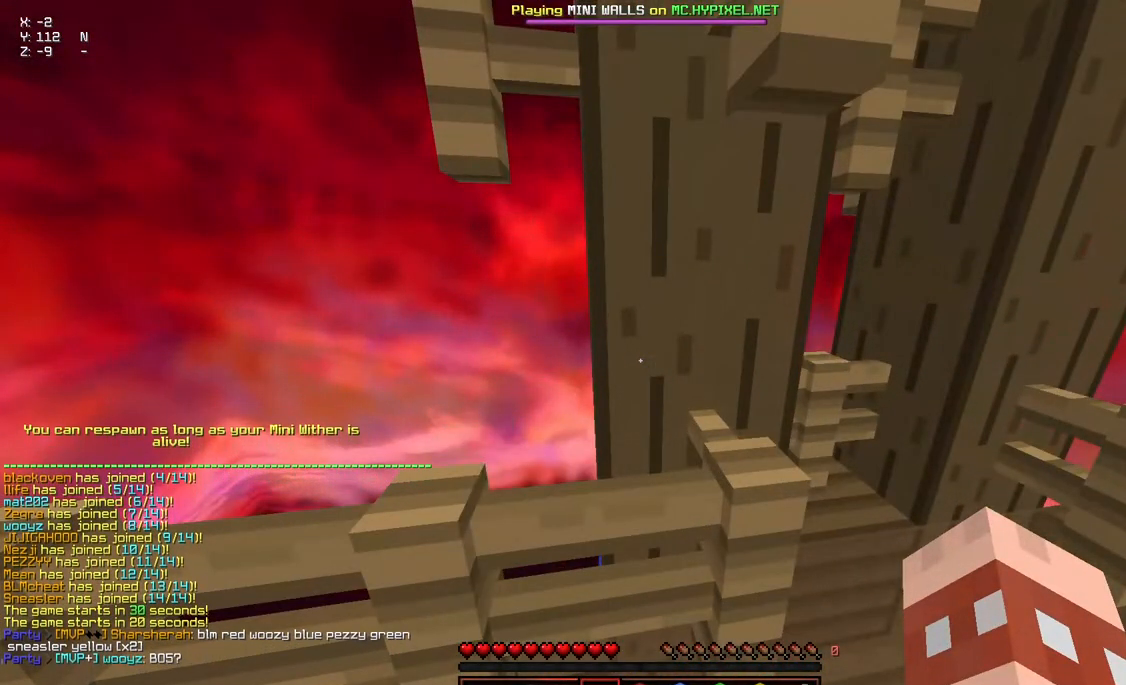
{"keys": [], "mouse": [], "events": []}
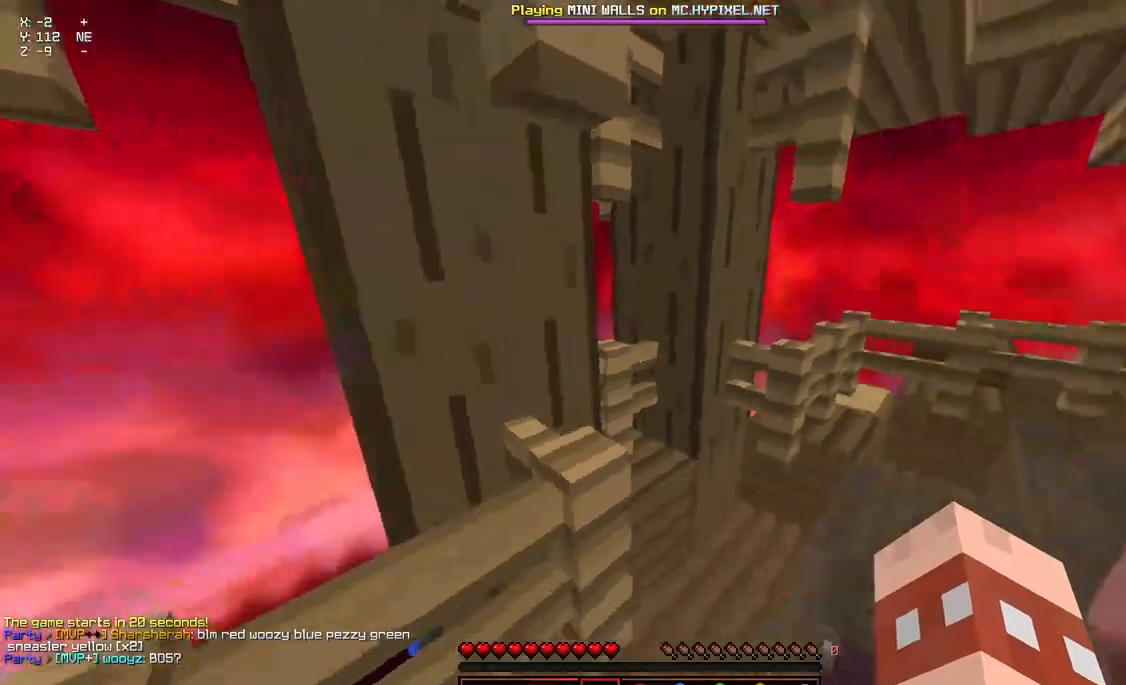
{"keys": ["w"], "mouse": [], "events": [[17, "w", "down"]]}
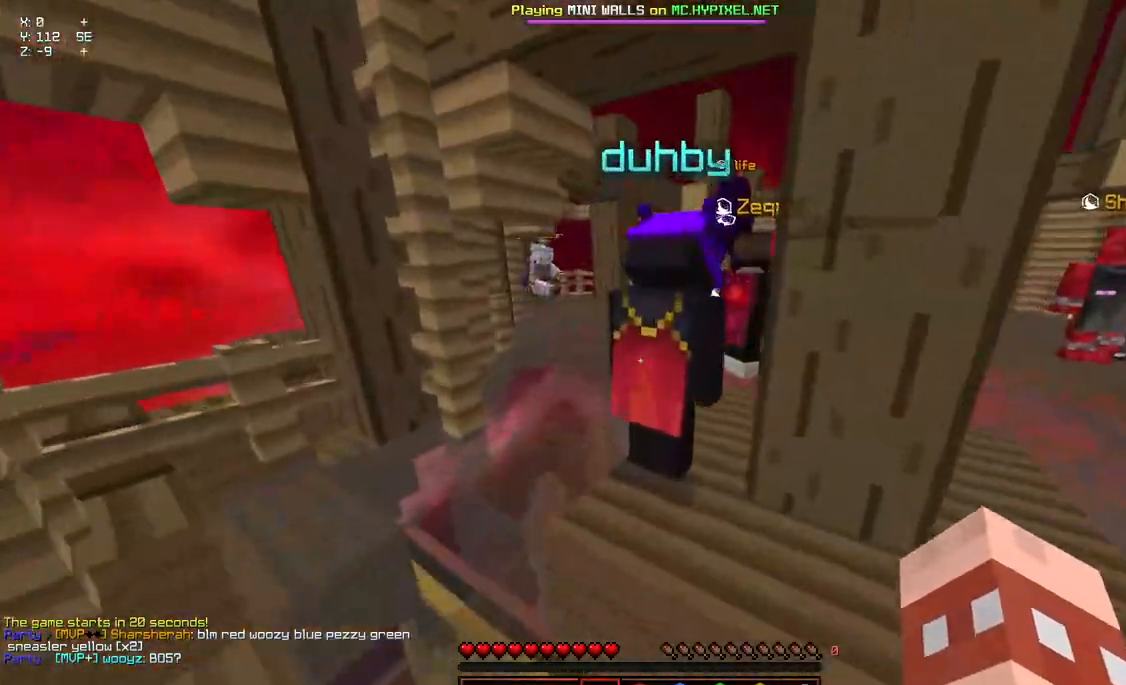
{"keys": ["w"], "mouse": [], "events": []}
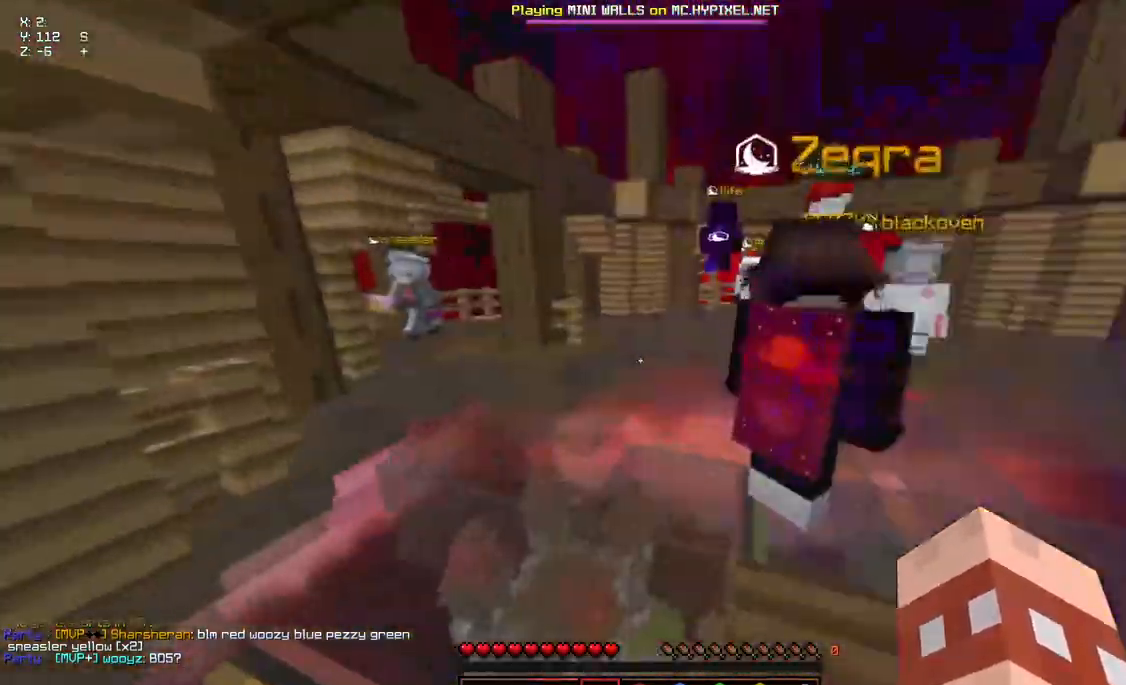
{"keys": ["space", "w"], "mouse": [], "events": [[150, "space", "down"]]}
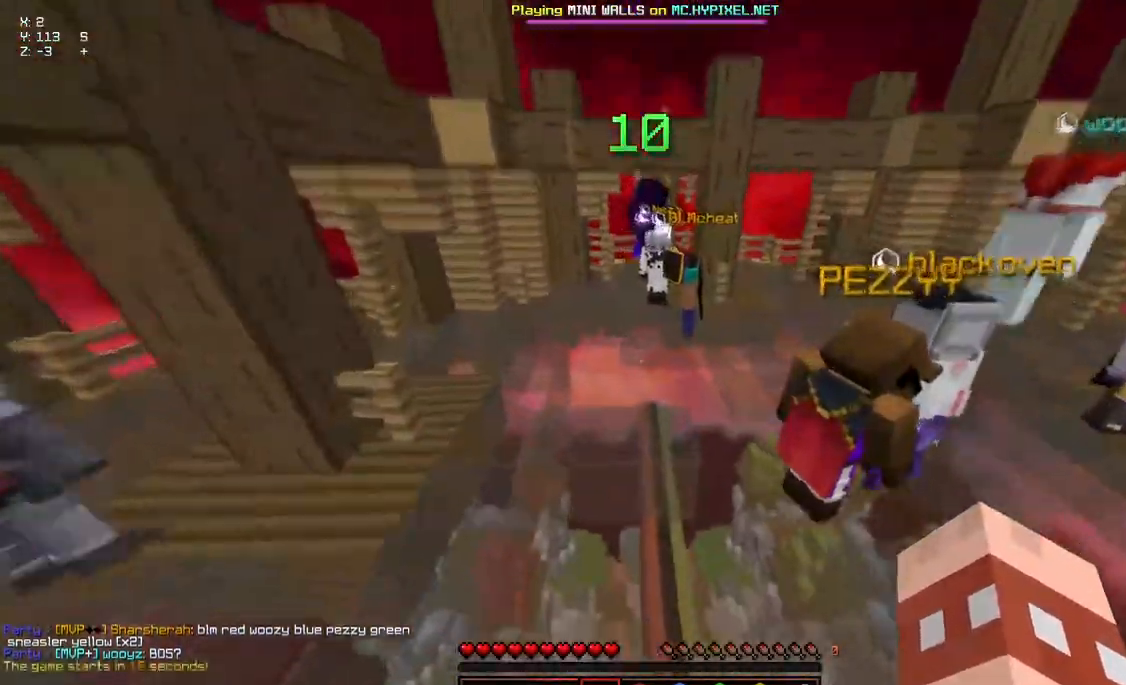
{"keys": ["space", "w"], "mouse": ["left", "right"], "events": [[117, "d", "down"], [217, "d", "up"], [267, "mouse_left", "down"], [317, "mouse_right", "down"]]}
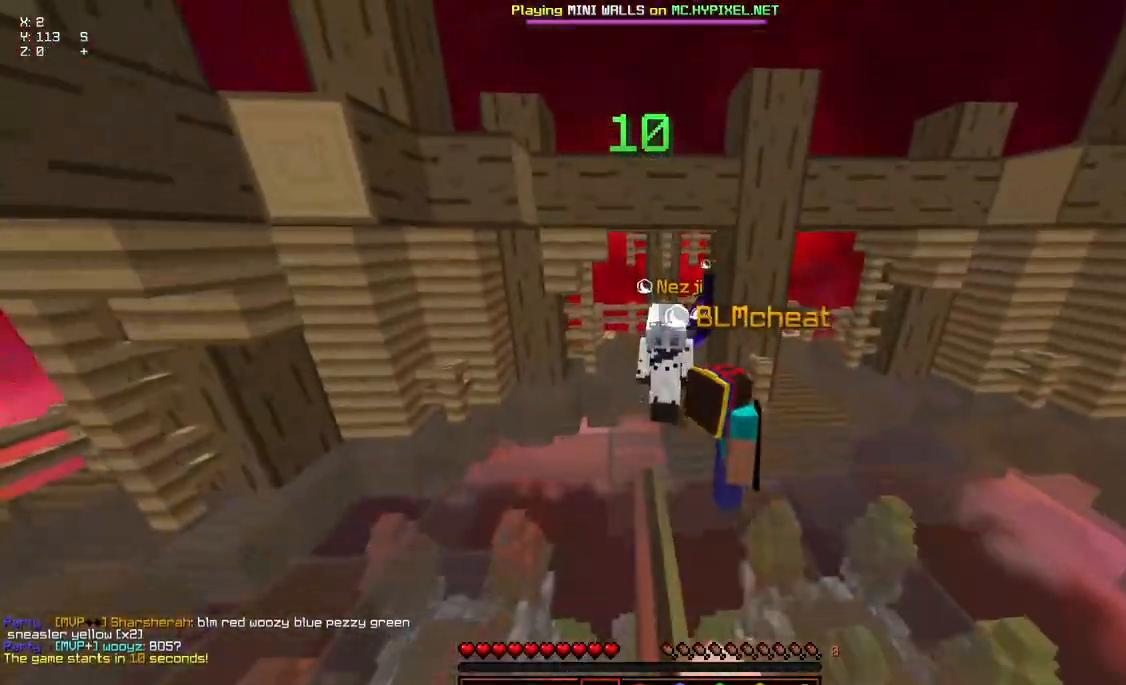
{"keys": ["space", "w"], "mouse": [], "events": [[317, "mouse_left", "up"], [317, "mouse_right", "up"]]}
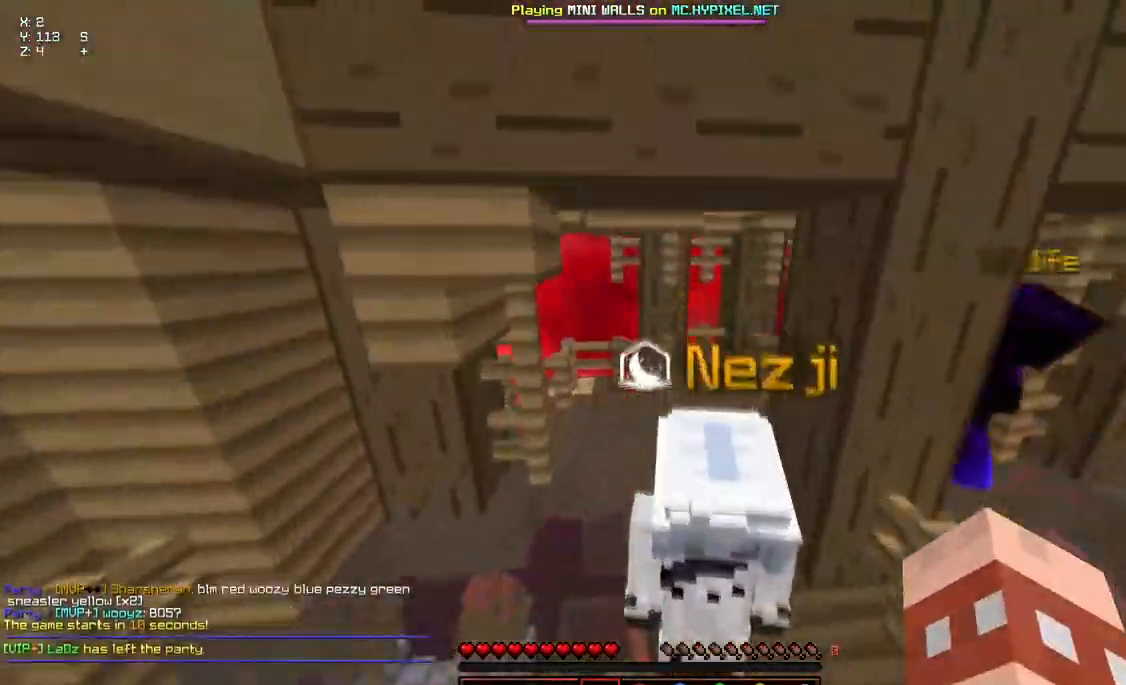
{"keys": ["d", "w"], "mouse": [], "events": [[33, "a", "down"], [233, "space", "up"], [283, "a", "up"], [383, "d", "down"]]}
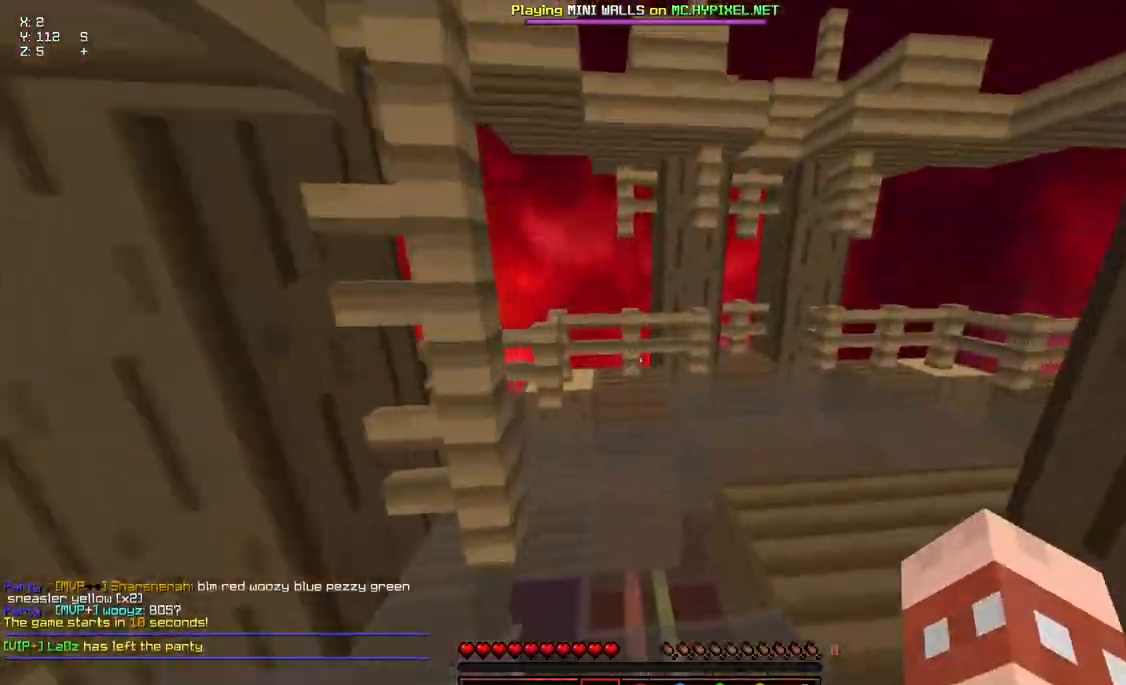
{"keys": ["a", "d", "w"], "mouse": [], "events": [[300, "a", "down"]]}
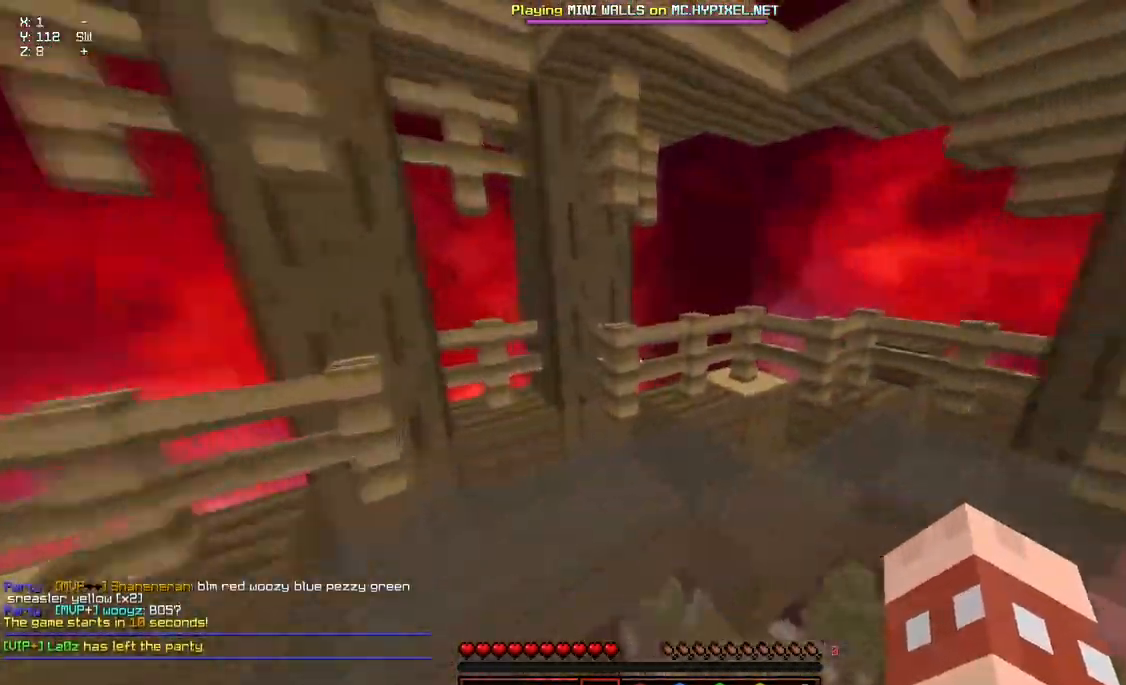
{"keys": ["a", "d", "w"], "mouse": ["left", "right"], "events": [[217, "mouse_left", "down"], [267, "mouse_right", "down"]]}
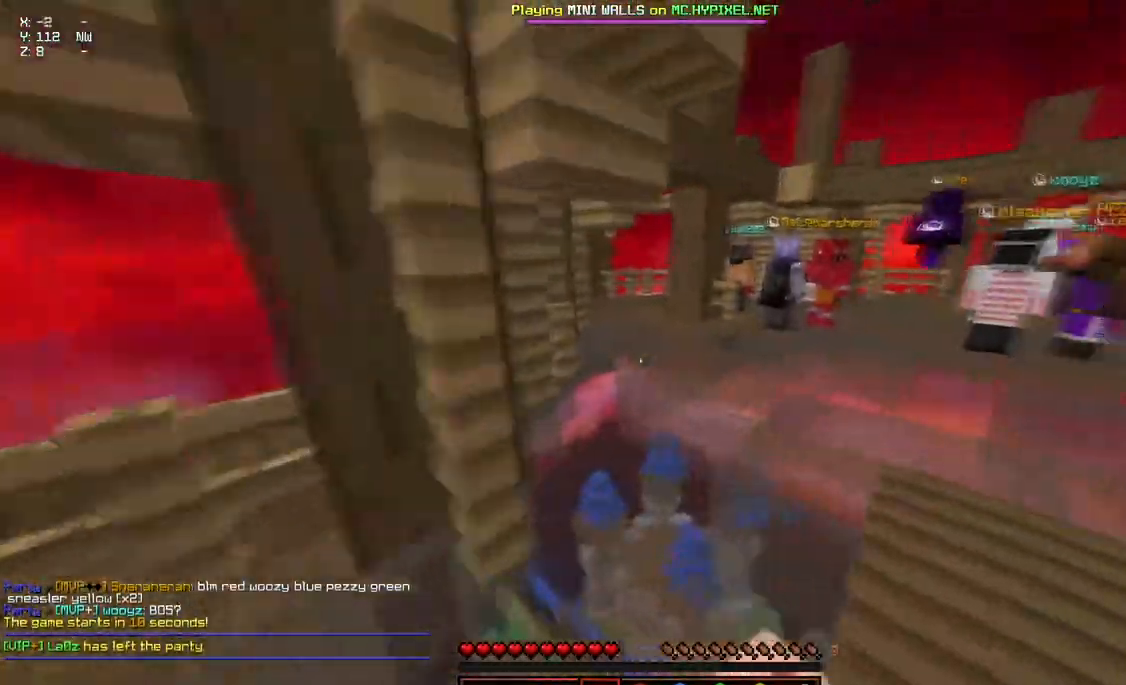
{"keys": ["a", "d", "space", "w"], "mouse": [], "events": [[17, "mouse_left", "up"], [167, "mouse_left", "down"], [333, "mouse_left", "up"], [333, "mouse_right", "up"], [383, "space", "down"]]}
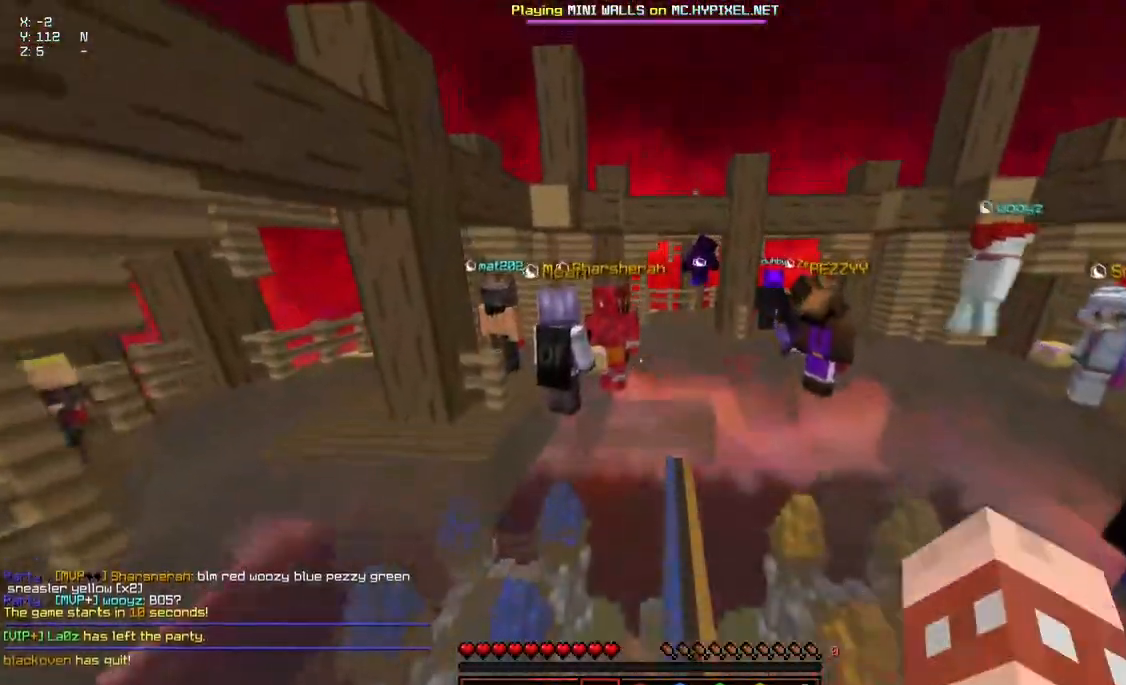
{"keys": ["space", "w"], "mouse": [], "events": [[233, "d", "up"], [283, "a", "up"], [283, "mouse_left", "down"], [283, "mouse_right", "down"], [450, "mouse_left", "up"], [500, "mouse_right", "up"]]}
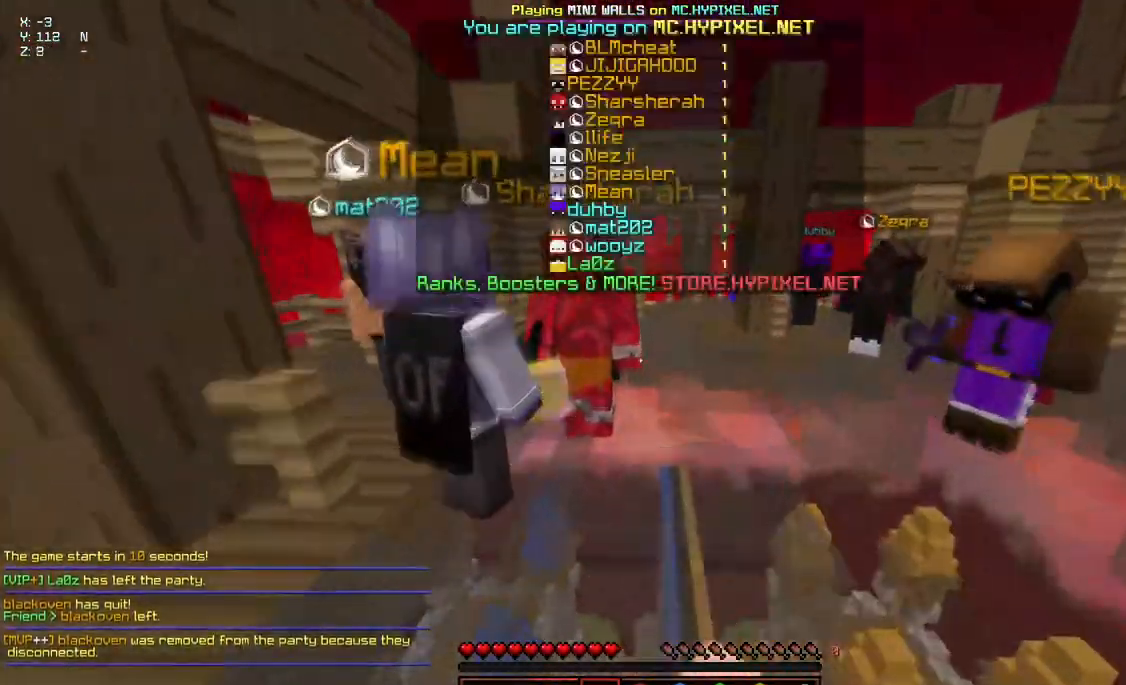
{"keys": ["space", "w"], "mouse": ["left", "right"], "events": [[100, "mouse_left", "down"], [100, "mouse_right", "down"], [250, "mouse_left", "up"], [250, "mouse_right", "up"], [400, "mouse_left", "down"], [400, "mouse_right", "down"]]}
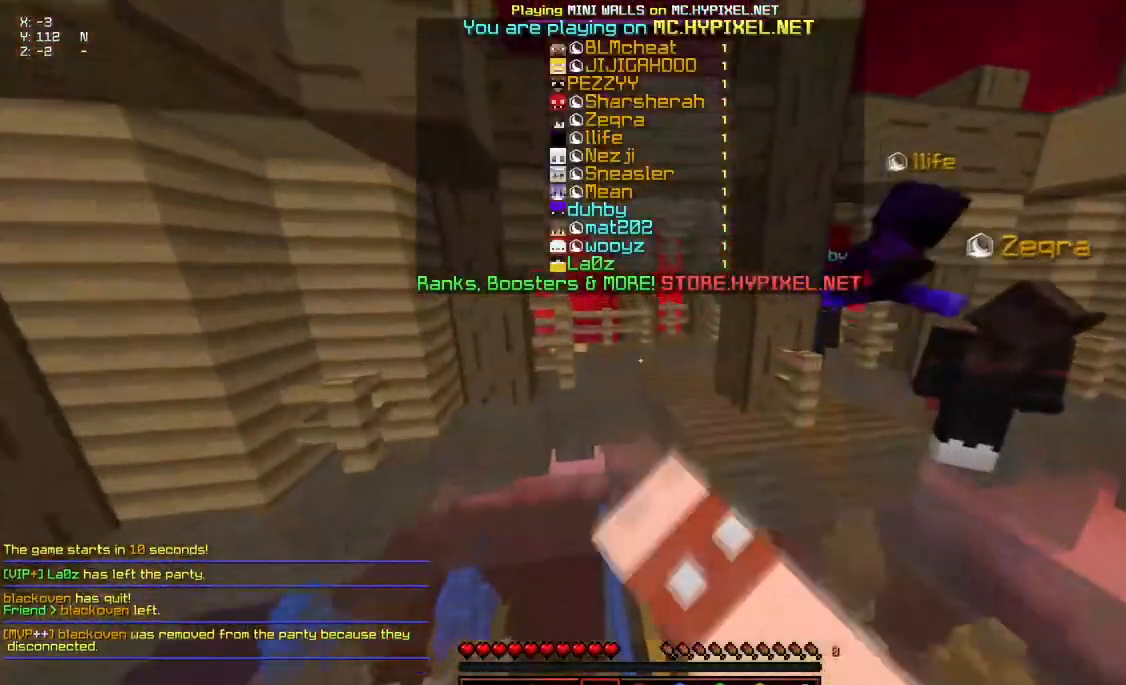
{"keys": ["space", "w"], "mouse": ["right"], "events": [[67, "mouse_left", "up"], [117, "mouse_right", "up"], [167, "mouse_left", "down"], [217, "mouse_right", "down"], [417, "mouse_left", "up"]]}
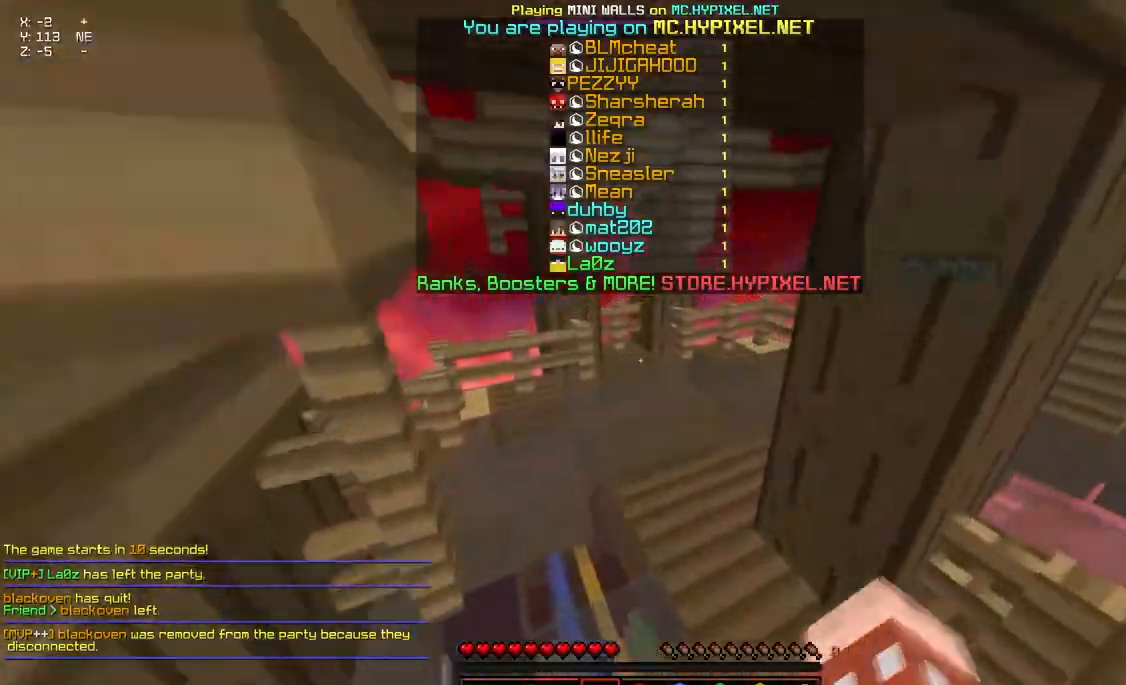
{"keys": ["space", "w"], "mouse": ["left", "right"], "events": [[383, "mouse_left", "down"]]}
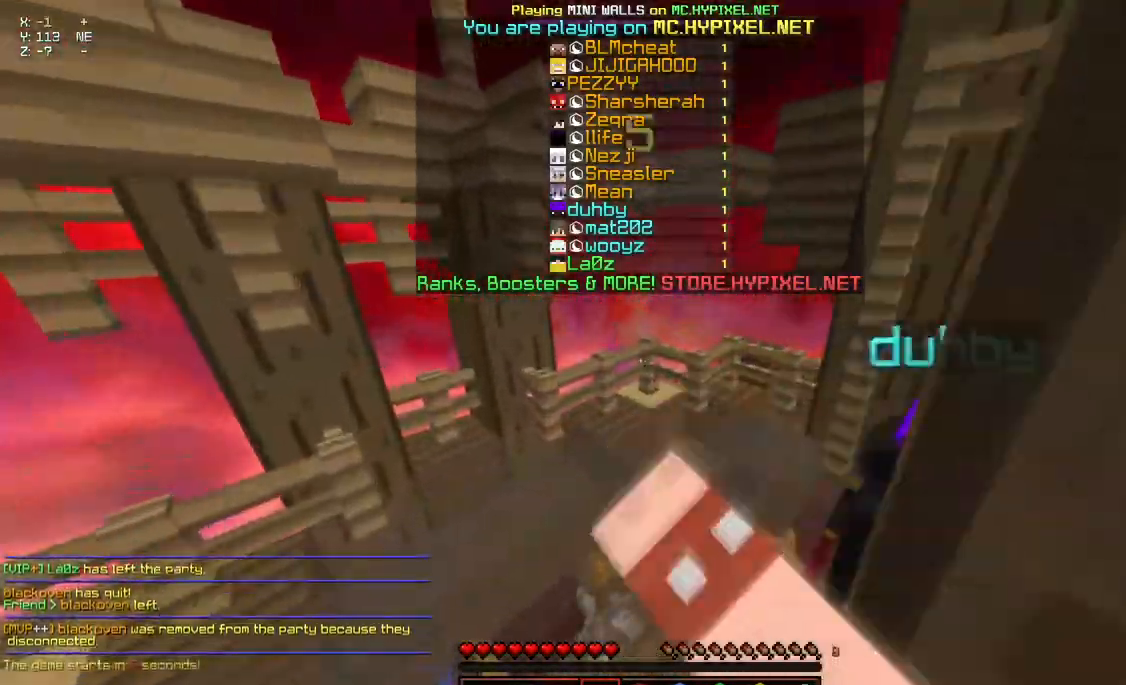
{"keys": ["w"], "mouse": ["left", "right"], "events": [[83, "space", "up"]]}
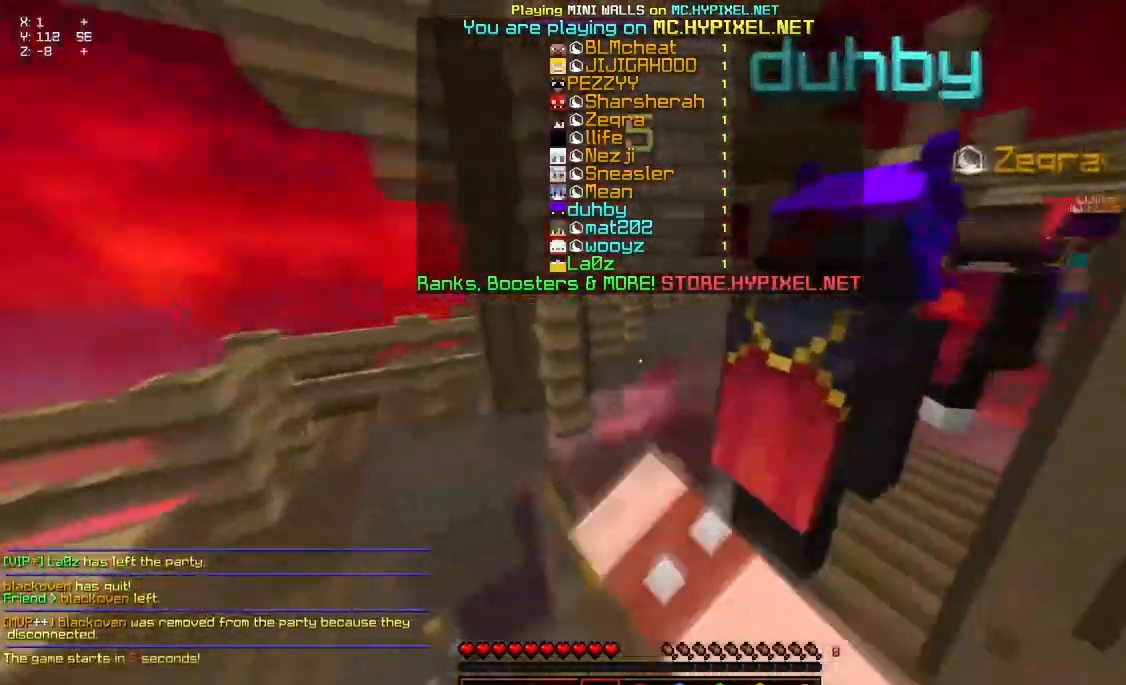
{"keys": ["space"], "mouse": [], "events": [[250, "space", "down"], [467, "mouse_left", "up"], [467, "mouse_right", "up"], [467, "w", "up"]]}